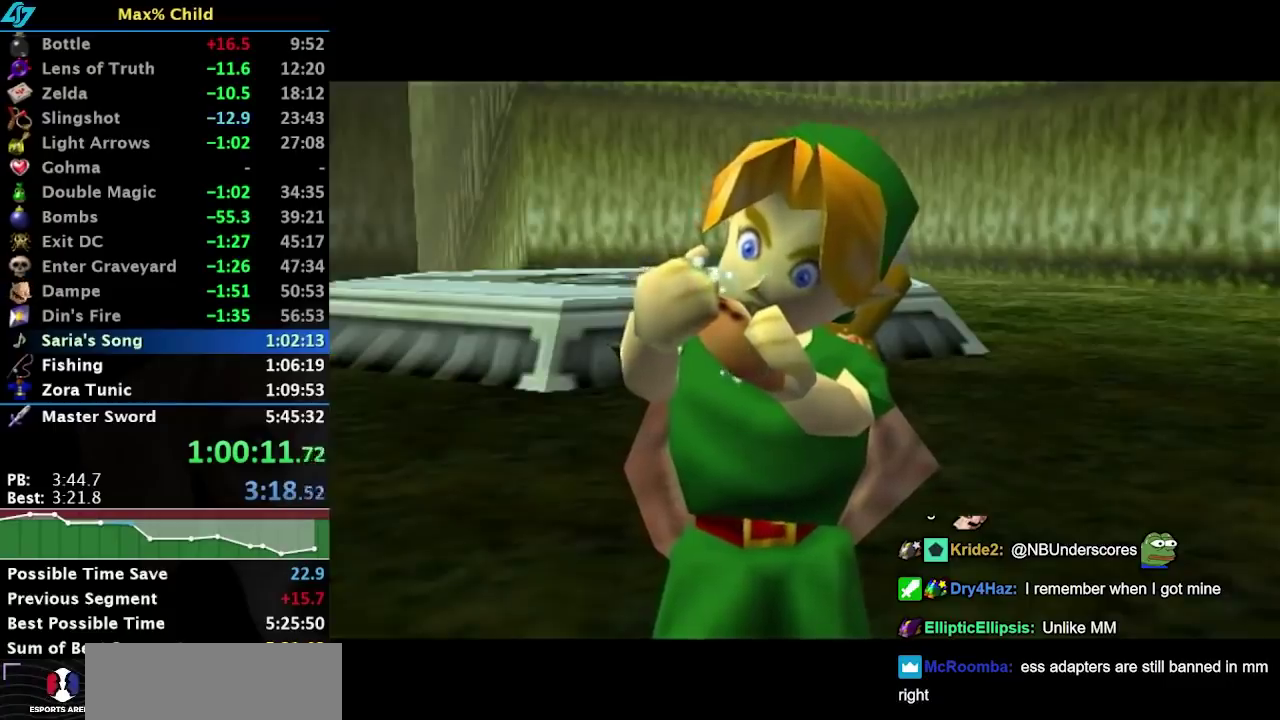
Gameplay with a controller (Nintendo layout); each line is a JSON object with the inputs held at the frame after it. "events" lists button and stick changes between this image and that frame as [ms after this image, input, new state], when the widget could be followed in between. Not read: L3 R3.
{"buttons": [], "left_stick": "up", "right_stick": "center", "events": [[400, "left_stick", "up"]]}
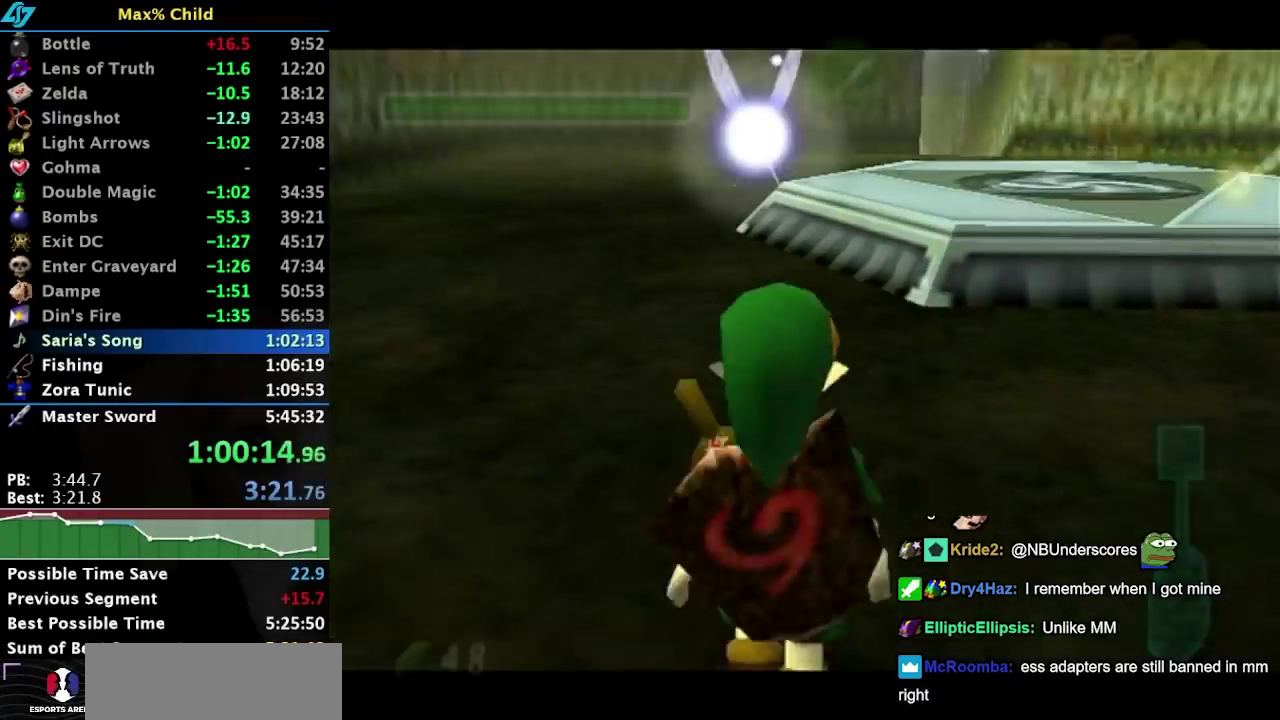
{"buttons": [], "left_stick": "up-right", "right_stick": "center", "events": [[250, "left_stick", "up-right"]]}
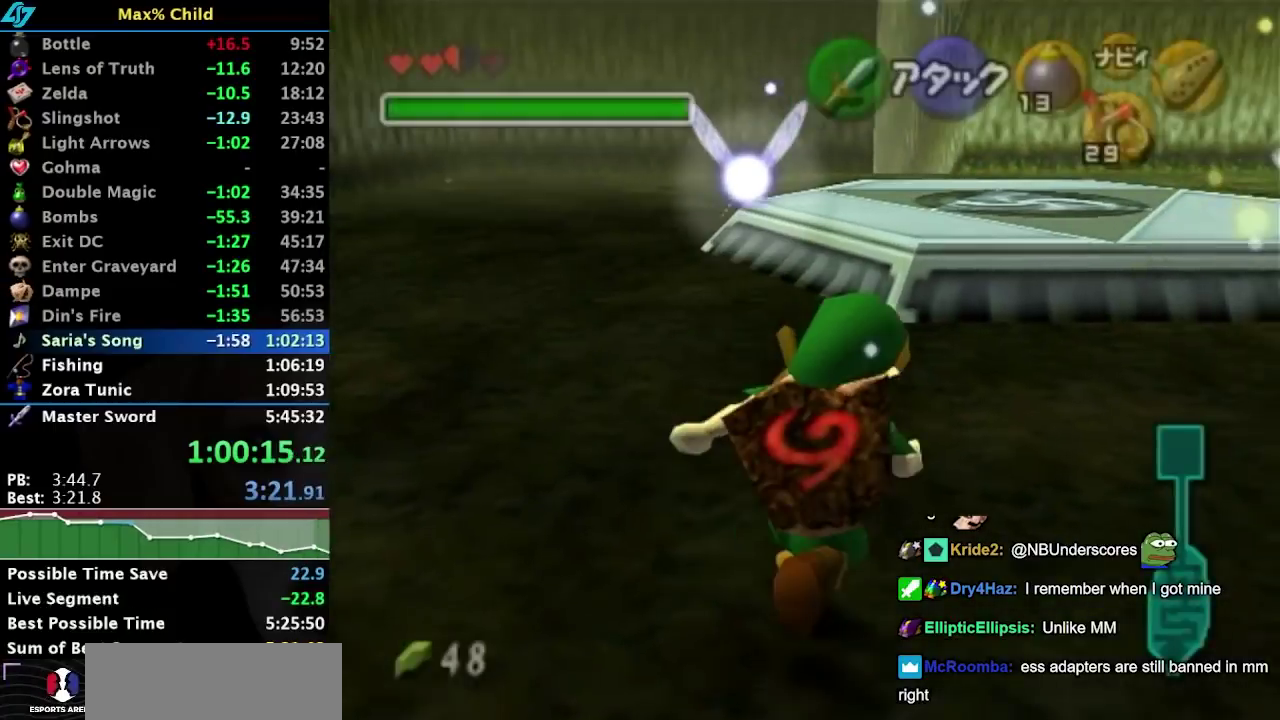
{"buttons": [], "left_stick": "up-right", "right_stick": "center", "events": []}
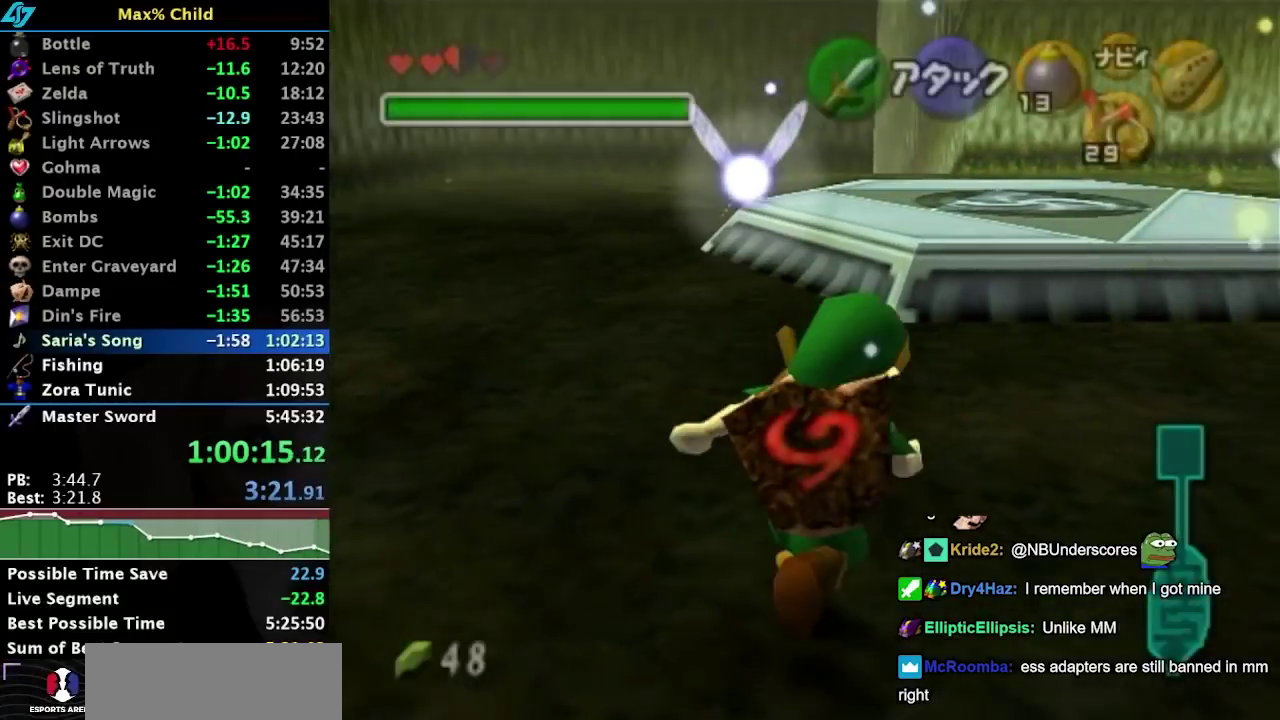
{"buttons": [], "left_stick": "up", "right_stick": "center", "events": [[167, "left_stick", "up"], [333, "left_stick", "up-left"], [483, "left_stick", "up"]]}
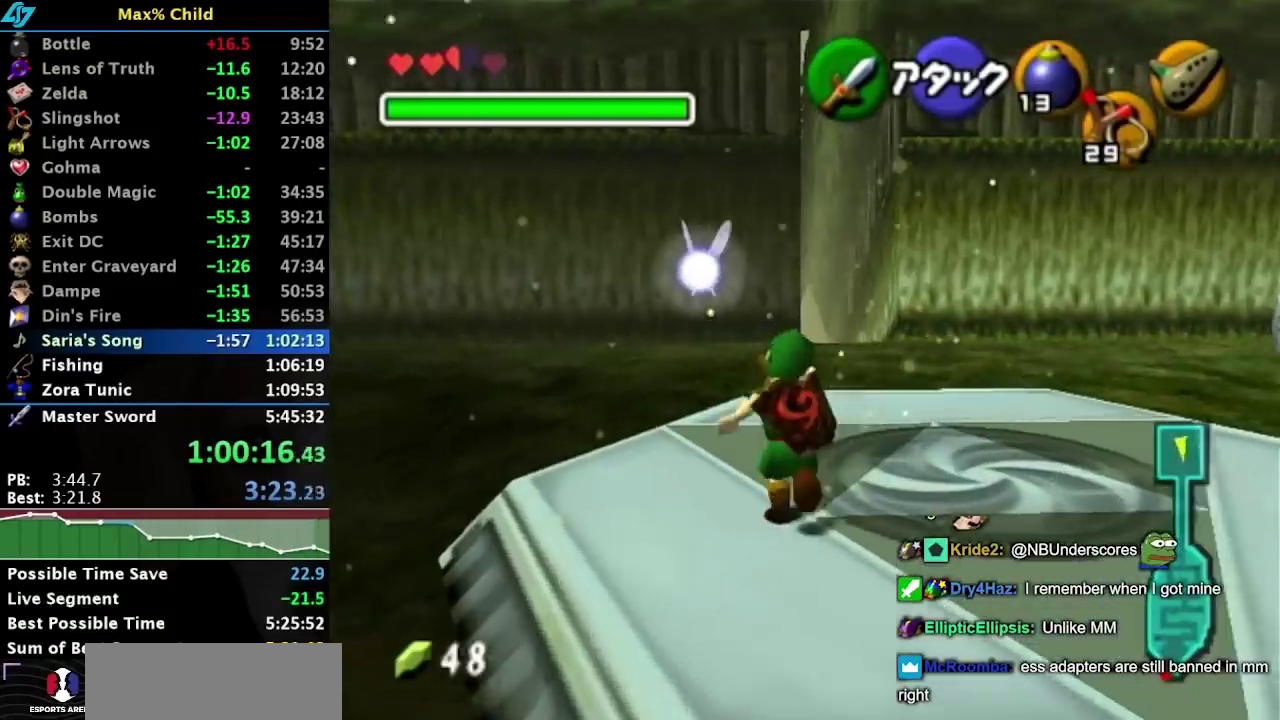
{"buttons": ["L1"], "left_stick": "down-left", "right_stick": "center", "events": [[200, "left_stick", "center"], [267, "left_stick", "down"], [417, "L1", "down"], [483, "left_stick", "down-left"]]}
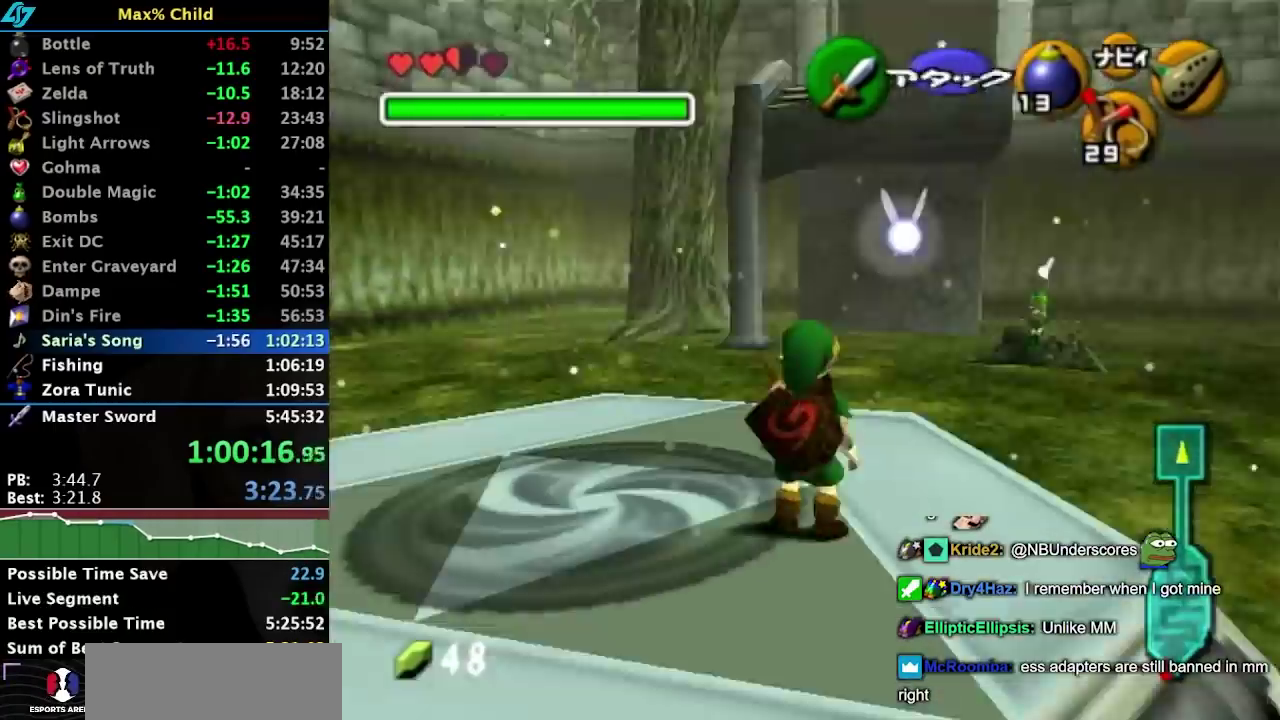
{"buttons": ["L1"], "left_stick": "down", "right_stick": "center", "events": [[267, "left_stick", "down"]]}
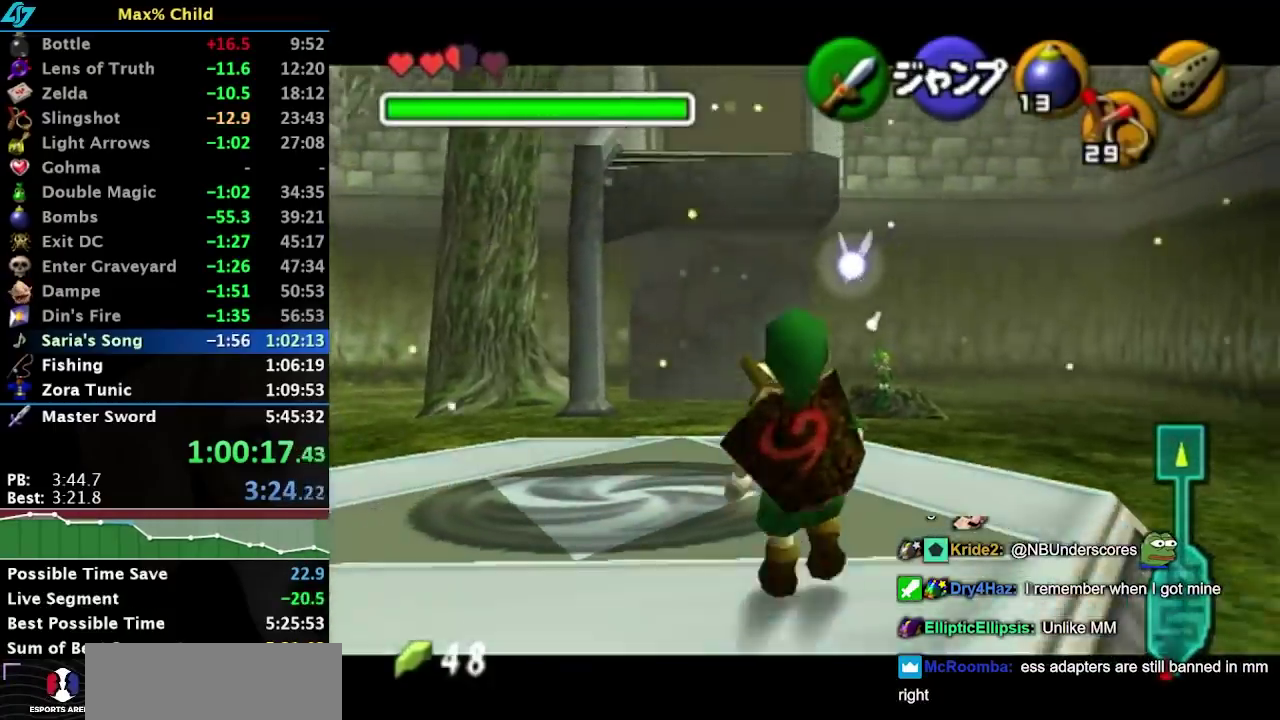
{"buttons": ["L1"], "left_stick": "down", "right_stick": "center", "events": []}
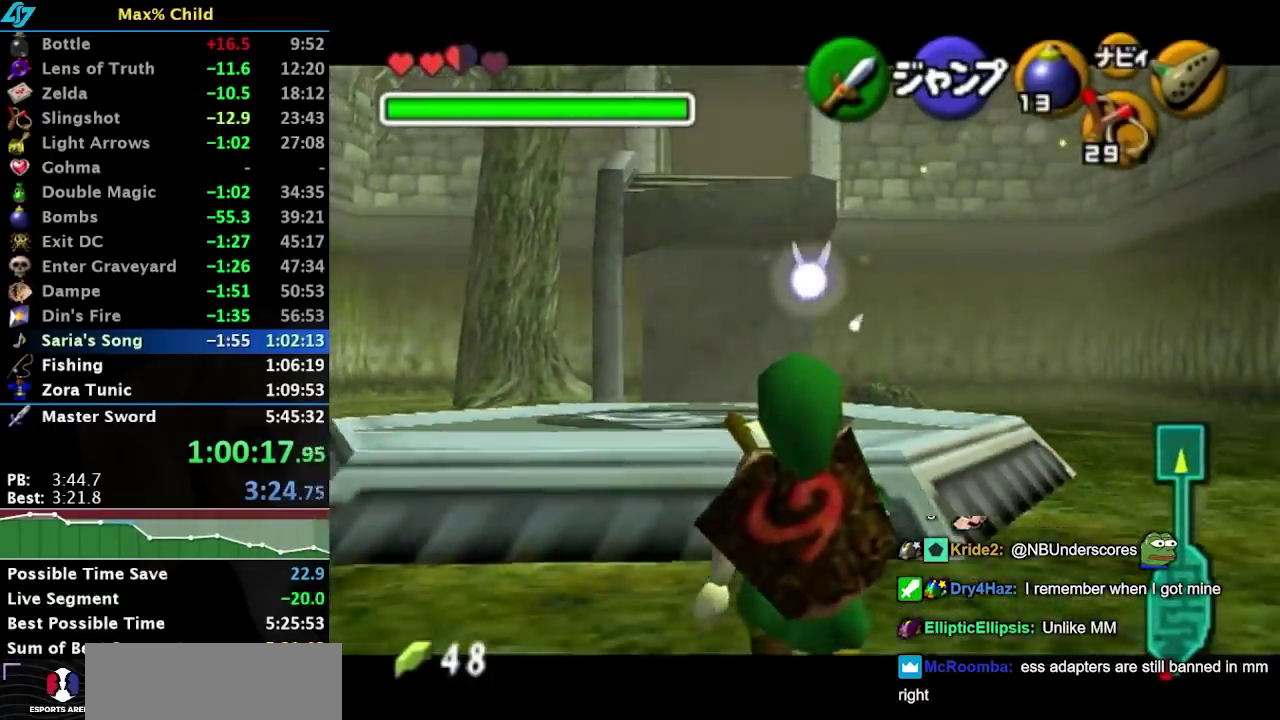
{"buttons": ["L1"], "left_stick": "down", "right_stick": "center", "events": []}
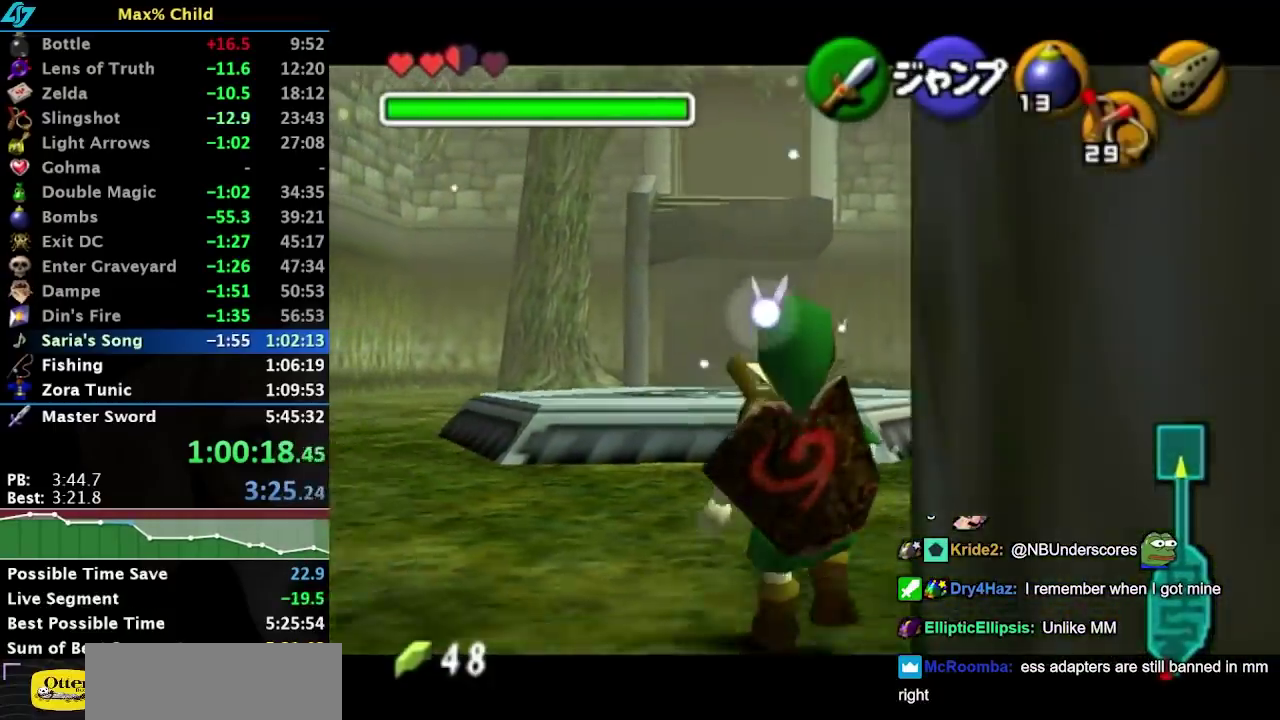
{"buttons": ["L1"], "left_stick": "down", "right_stick": "center", "events": []}
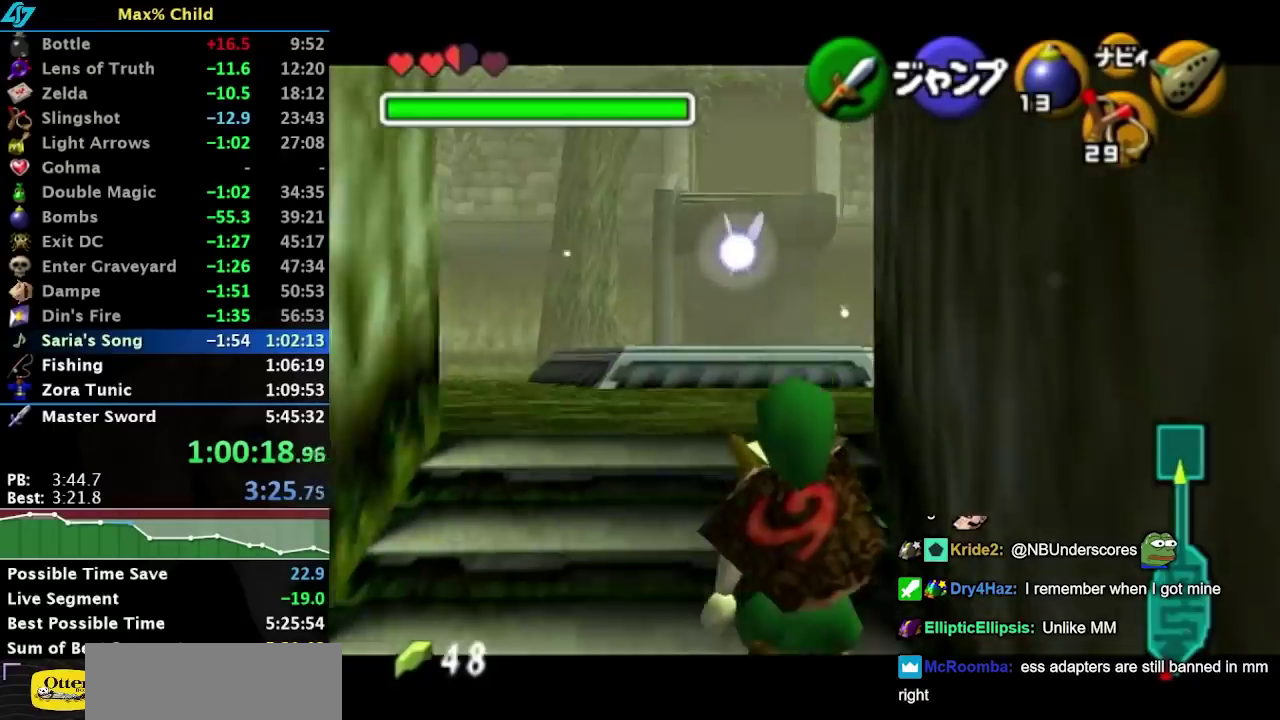
{"buttons": ["L1"], "left_stick": "down", "right_stick": "center", "events": []}
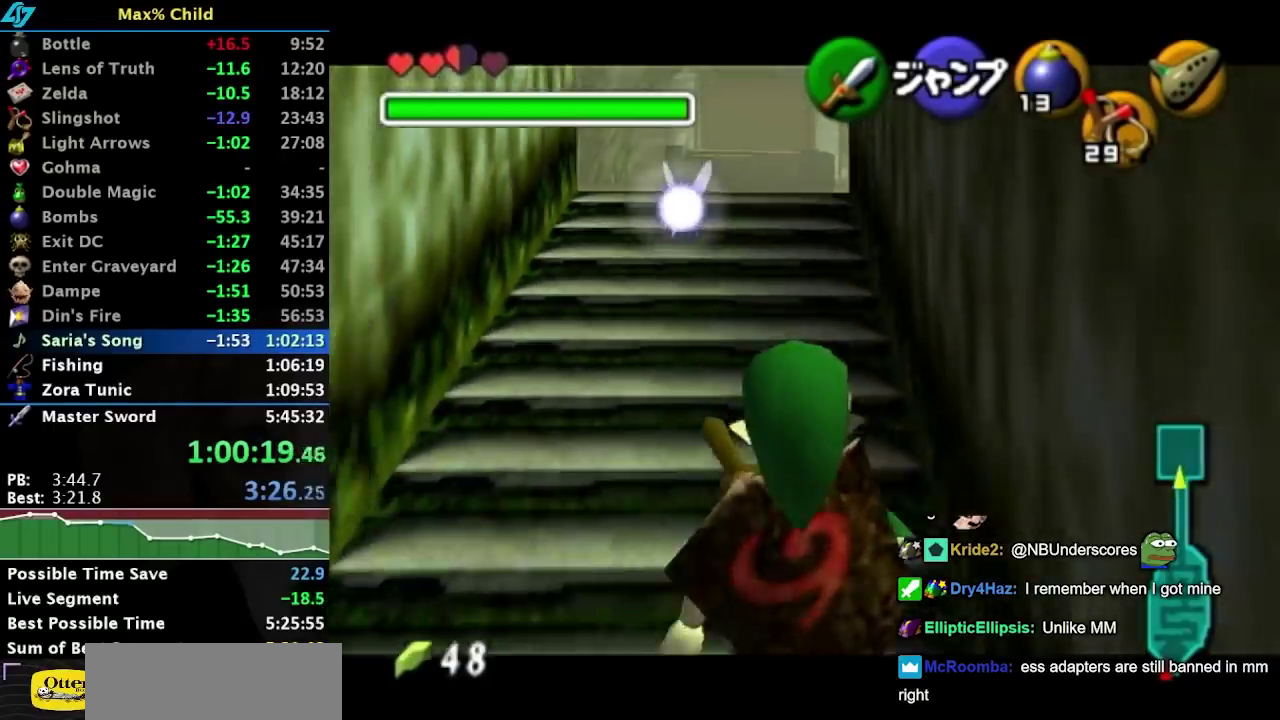
{"buttons": ["L1"], "left_stick": "down", "right_stick": "center", "events": []}
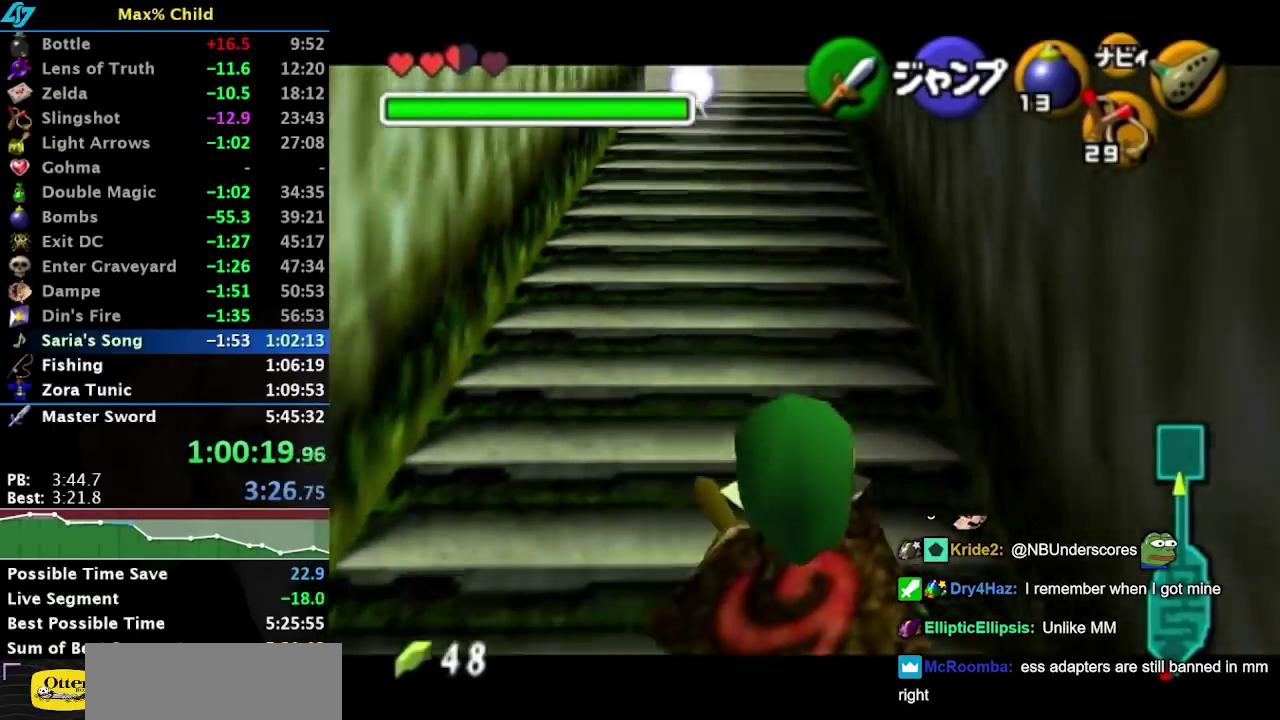
{"buttons": ["L1"], "left_stick": "down", "right_stick": "center", "events": []}
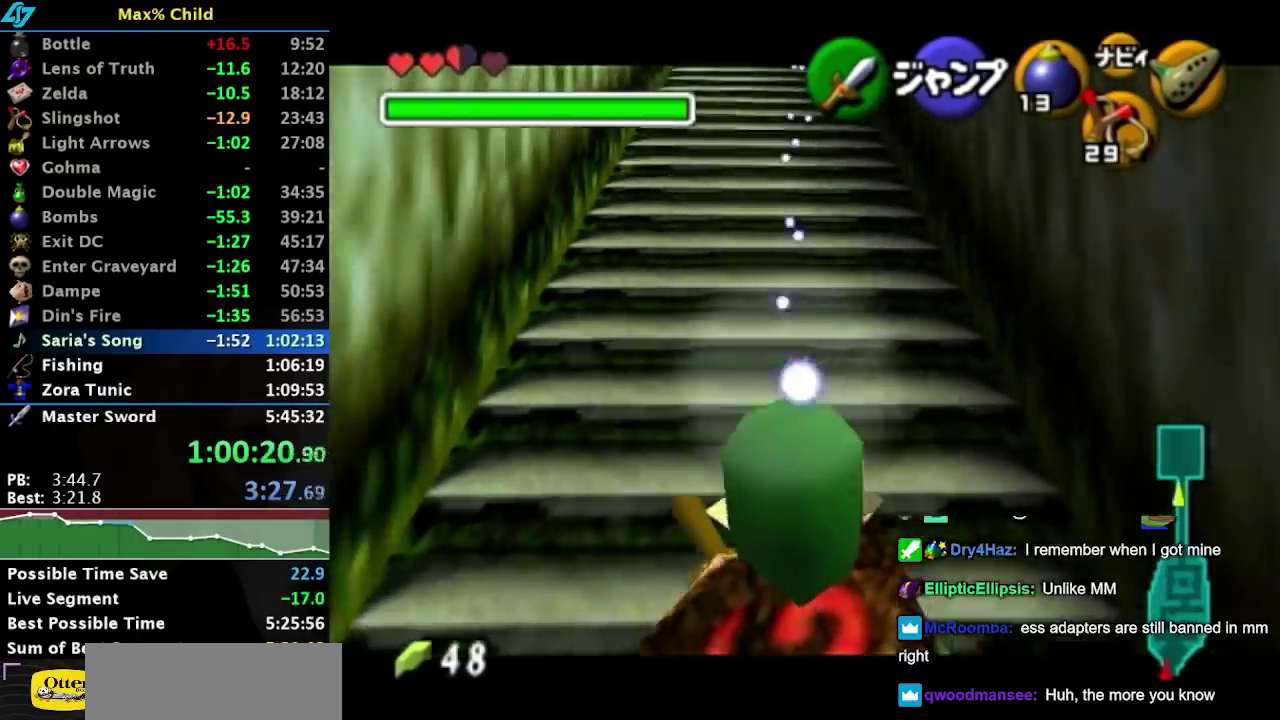
{"buttons": ["L1"], "left_stick": "down", "right_stick": "center", "events": []}
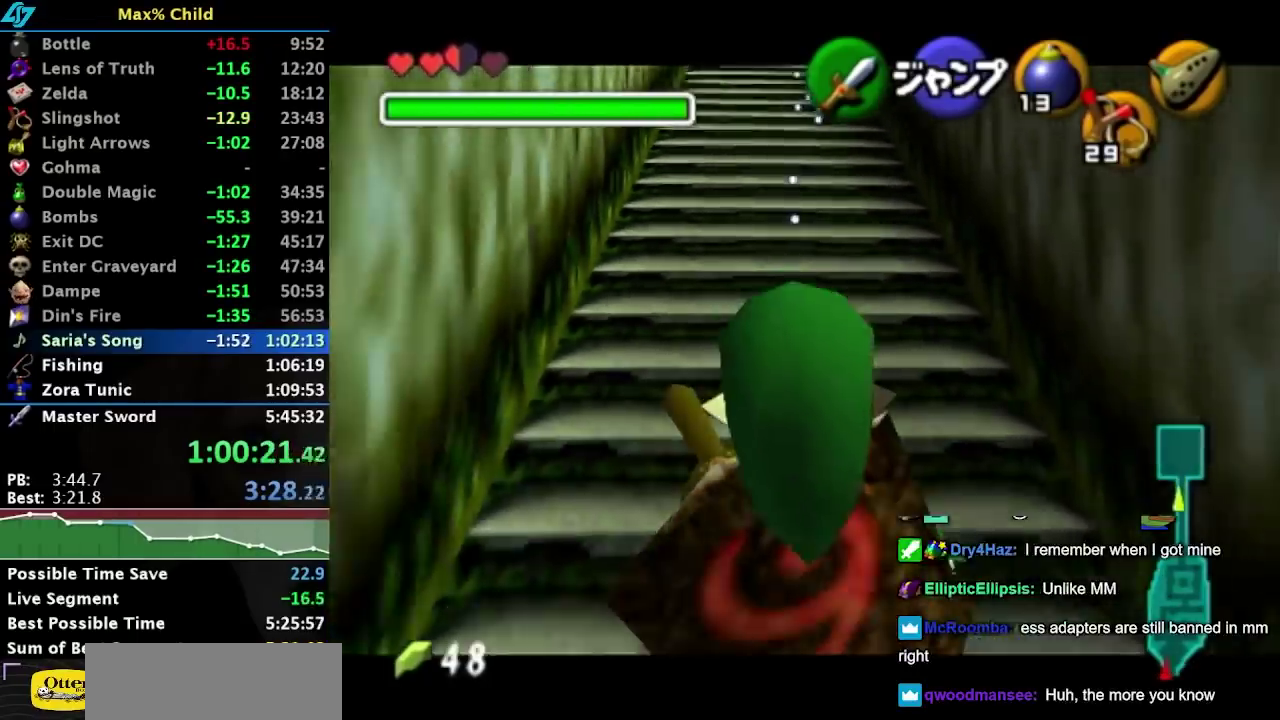
{"buttons": ["L1"], "left_stick": "down", "right_stick": "center", "events": []}
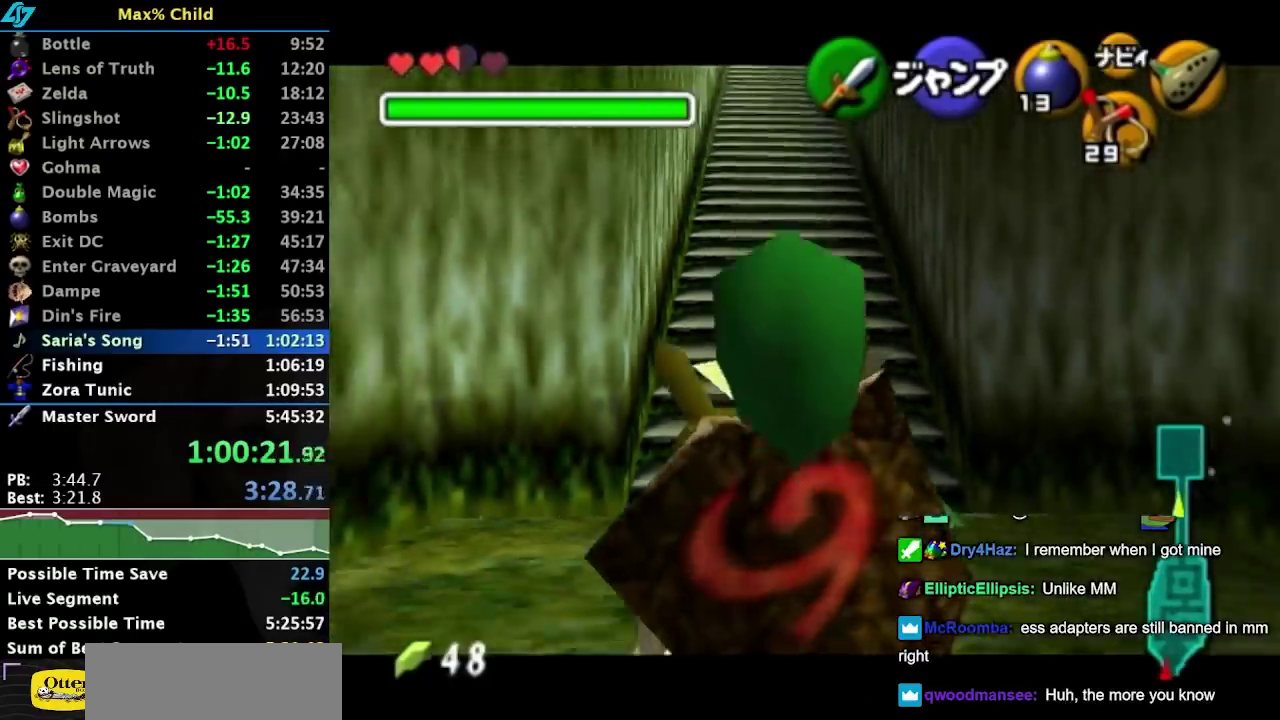
{"buttons": ["L1"], "left_stick": "down", "right_stick": "center", "events": []}
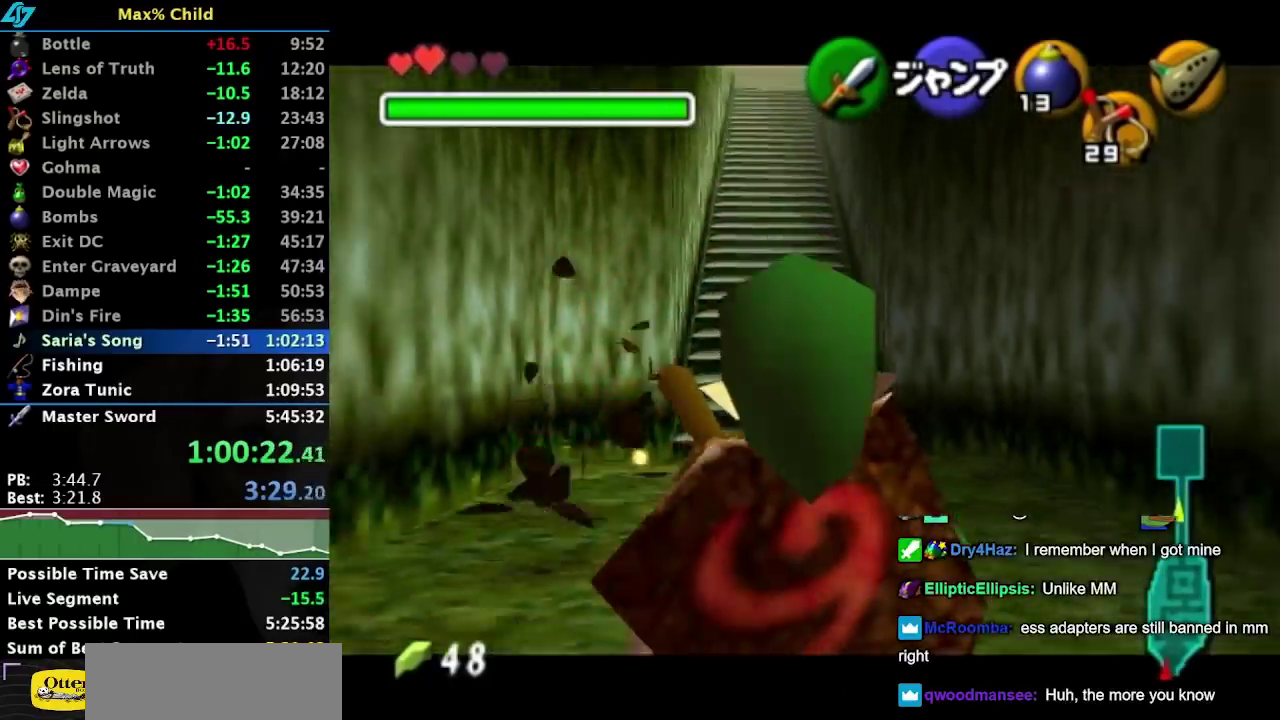
{"buttons": ["L1"], "left_stick": "down", "right_stick": "center", "events": []}
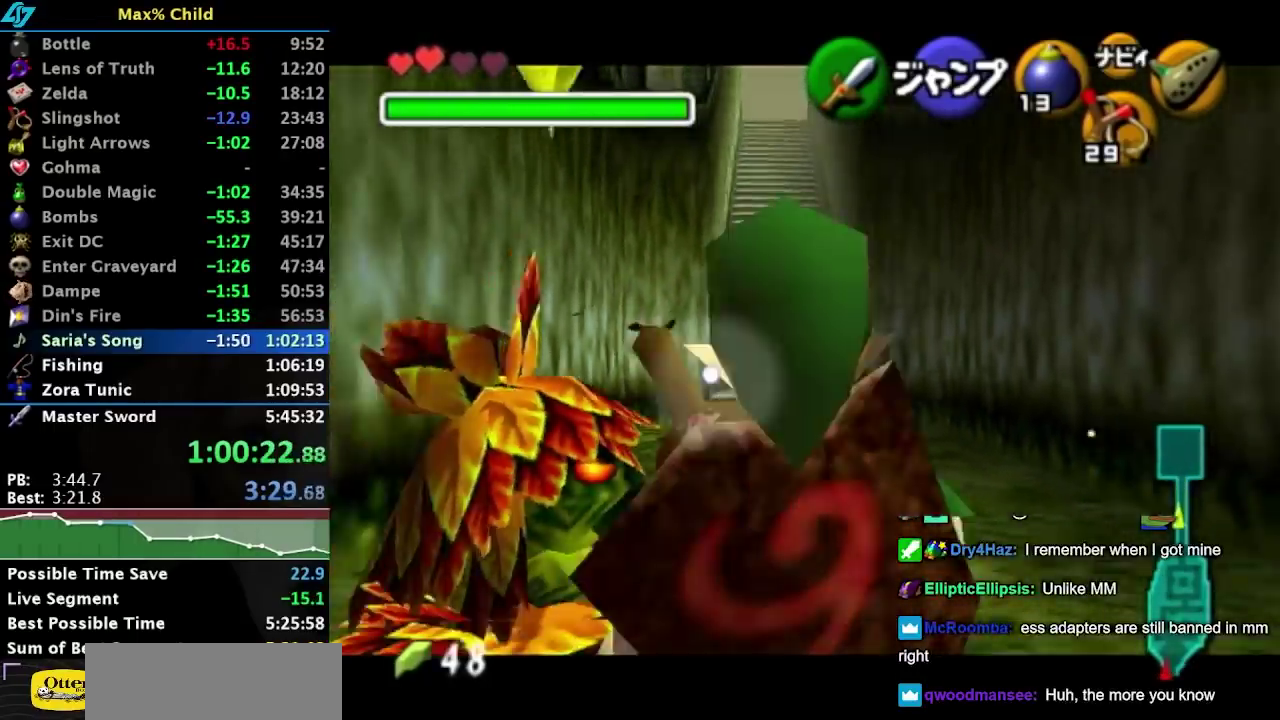
{"buttons": ["L1"], "left_stick": "down", "right_stick": "center", "events": []}
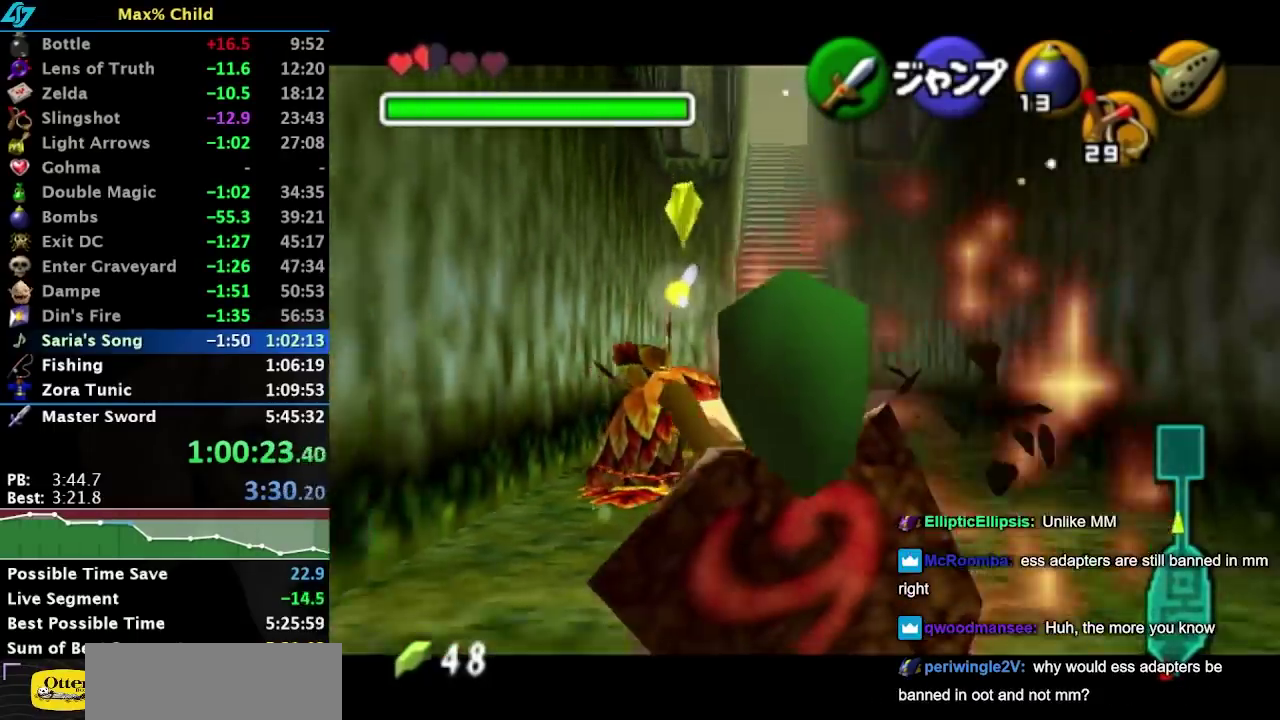
{"buttons": ["L1"], "left_stick": "down", "right_stick": "center", "events": []}
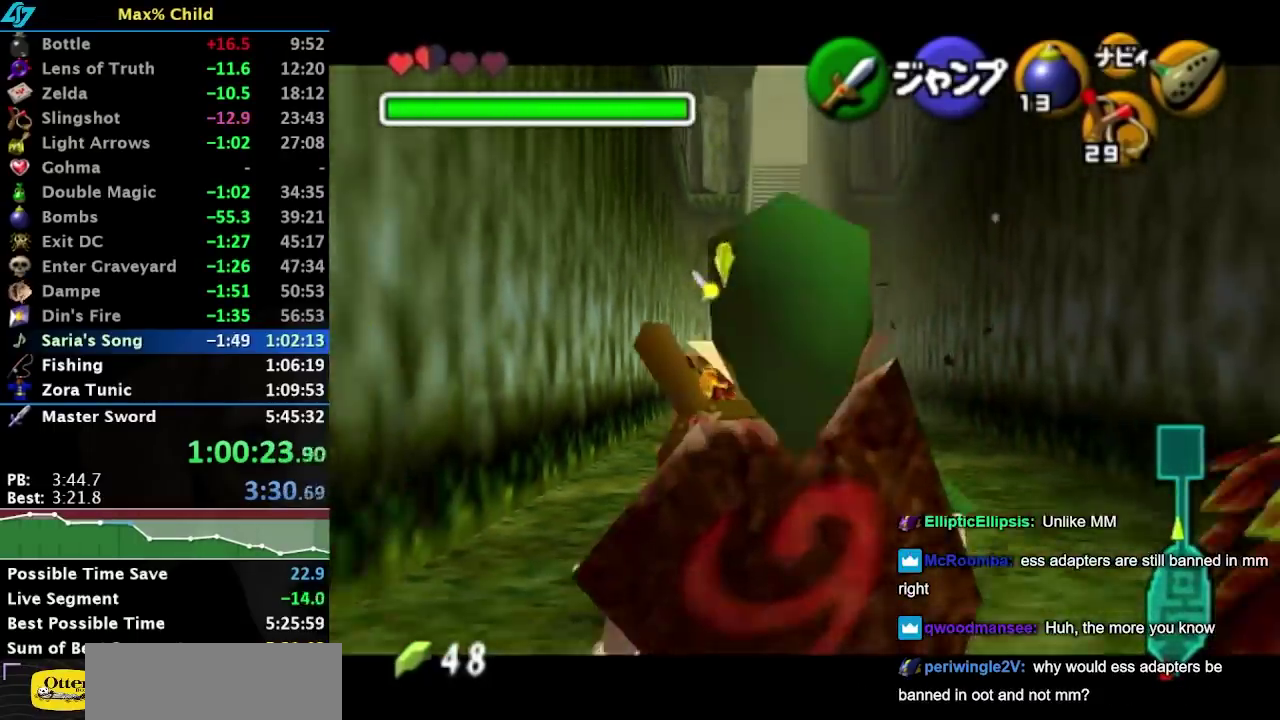
{"buttons": ["L1"], "left_stick": "down", "right_stick": "center", "events": []}
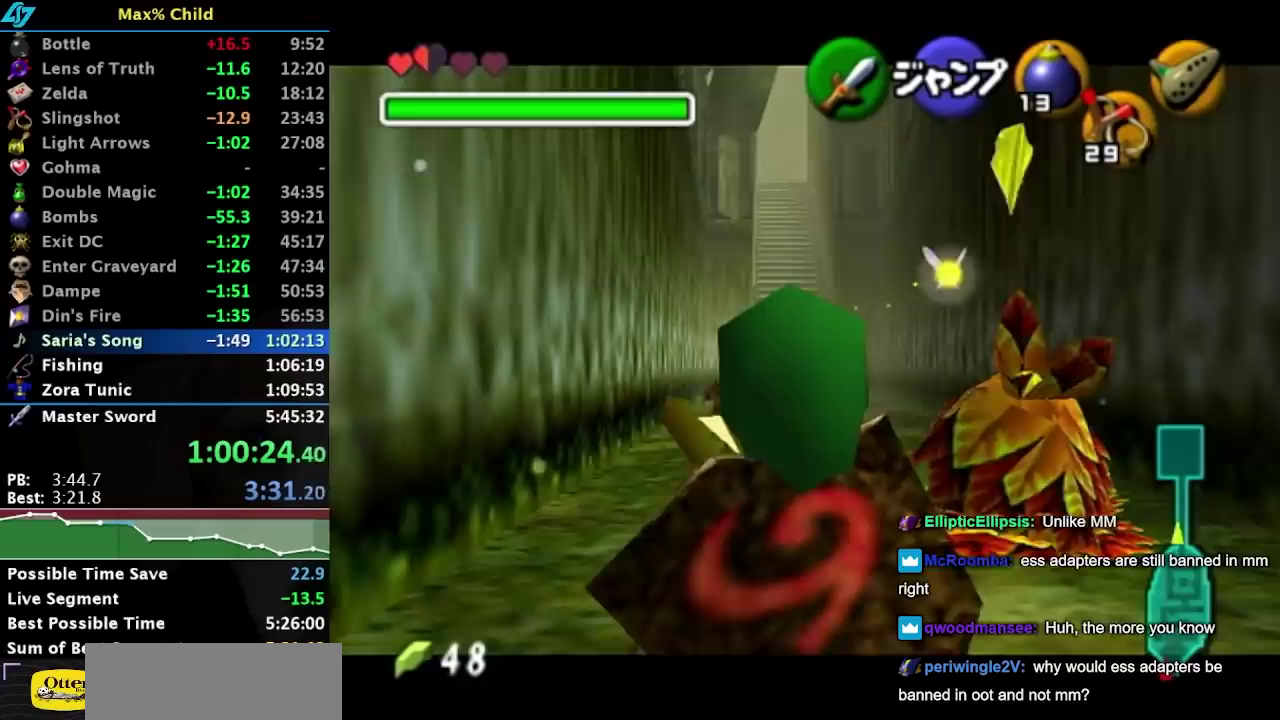
{"buttons": ["L1"], "left_stick": "down", "right_stick": "center", "events": []}
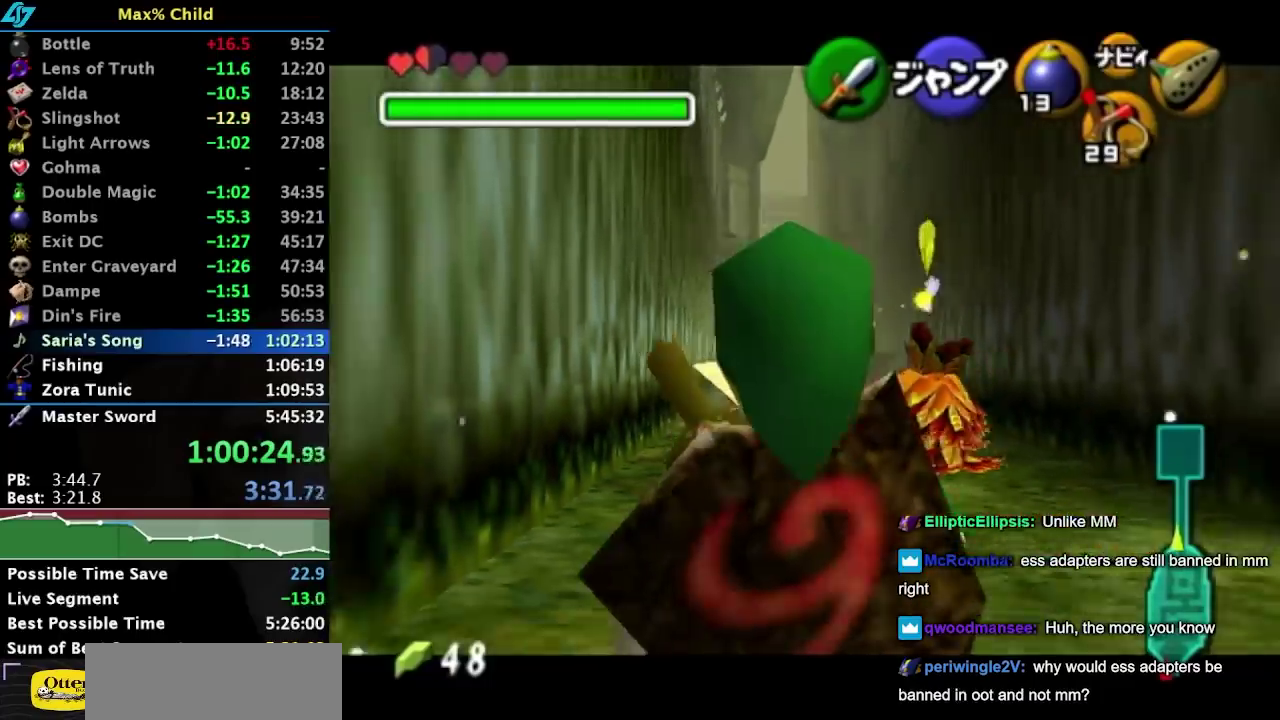
{"buttons": ["L1"], "left_stick": "down", "right_stick": "center", "events": []}
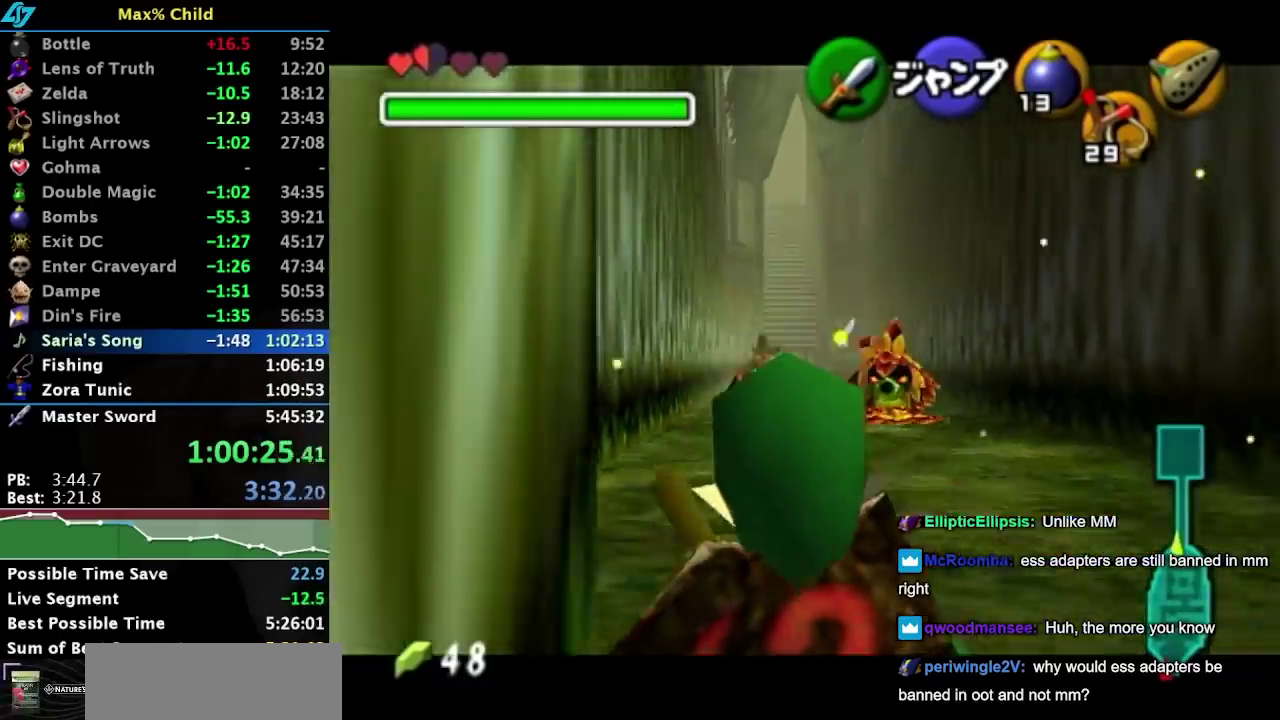
{"buttons": ["A"], "left_stick": "up", "right_stick": "center", "events": [[150, "L1", "up"], [183, "left_stick", "up"], [383, "A", "down"]]}
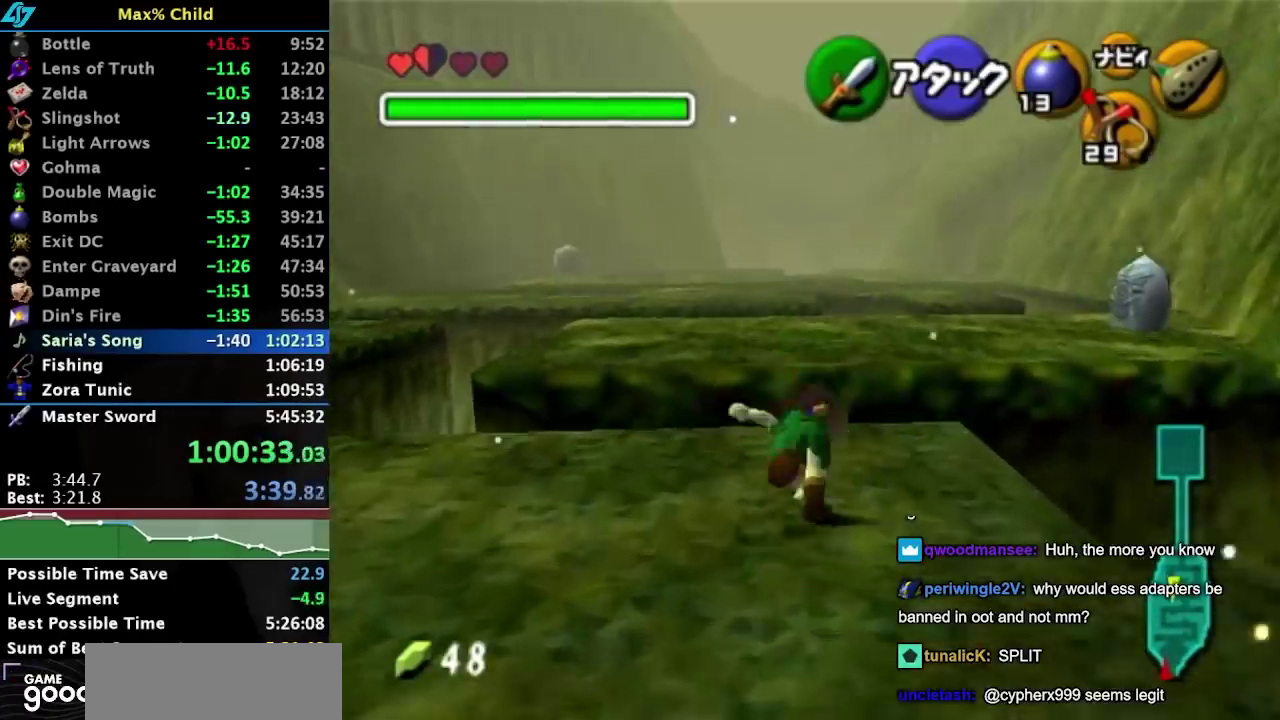
{"buttons": [], "left_stick": "up", "right_stick": "center", "events": [[67, "A", "up"]]}
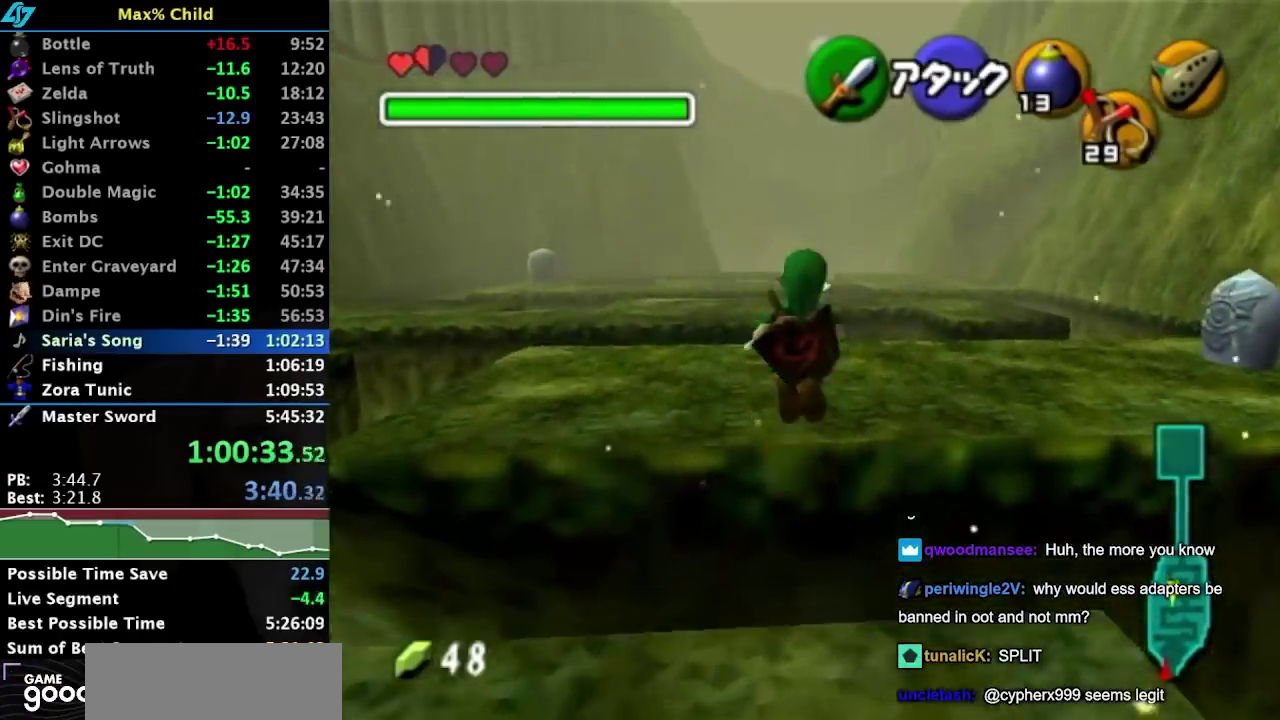
{"buttons": [], "left_stick": "up", "right_stick": "center", "events": []}
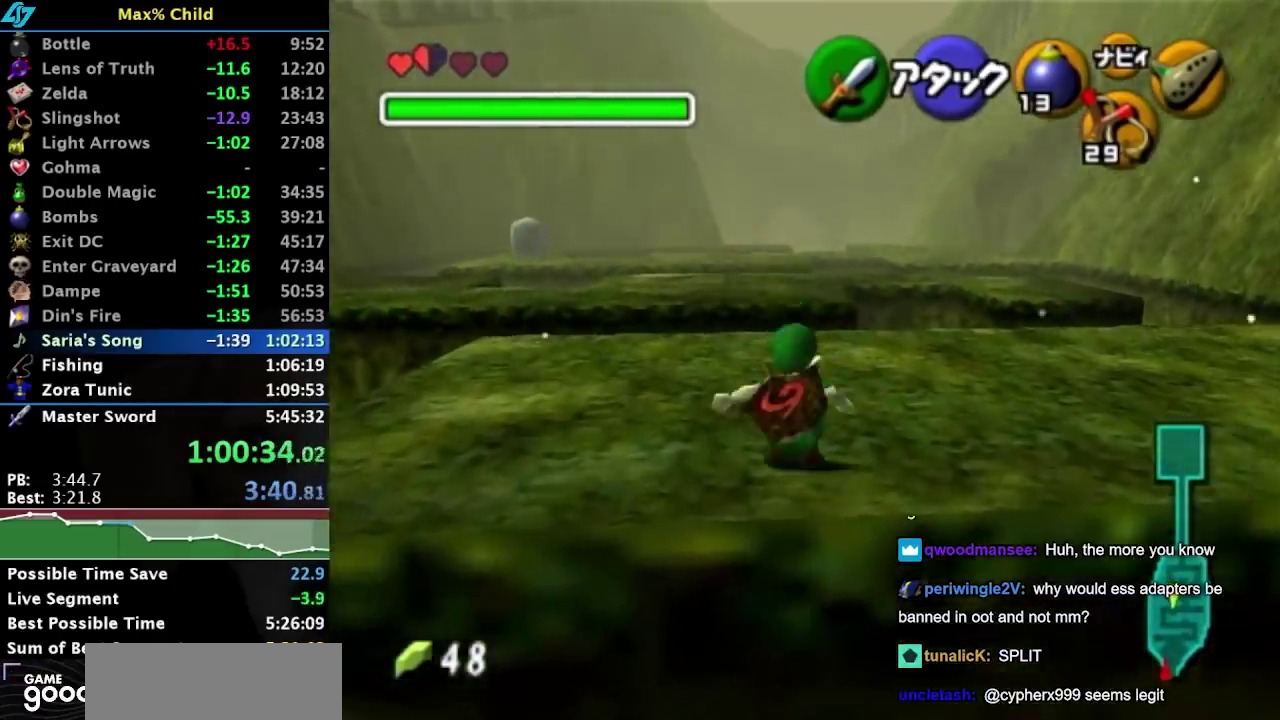
{"buttons": ["A"], "left_stick": "up", "right_stick": "center", "events": [[450, "A", "down"]]}